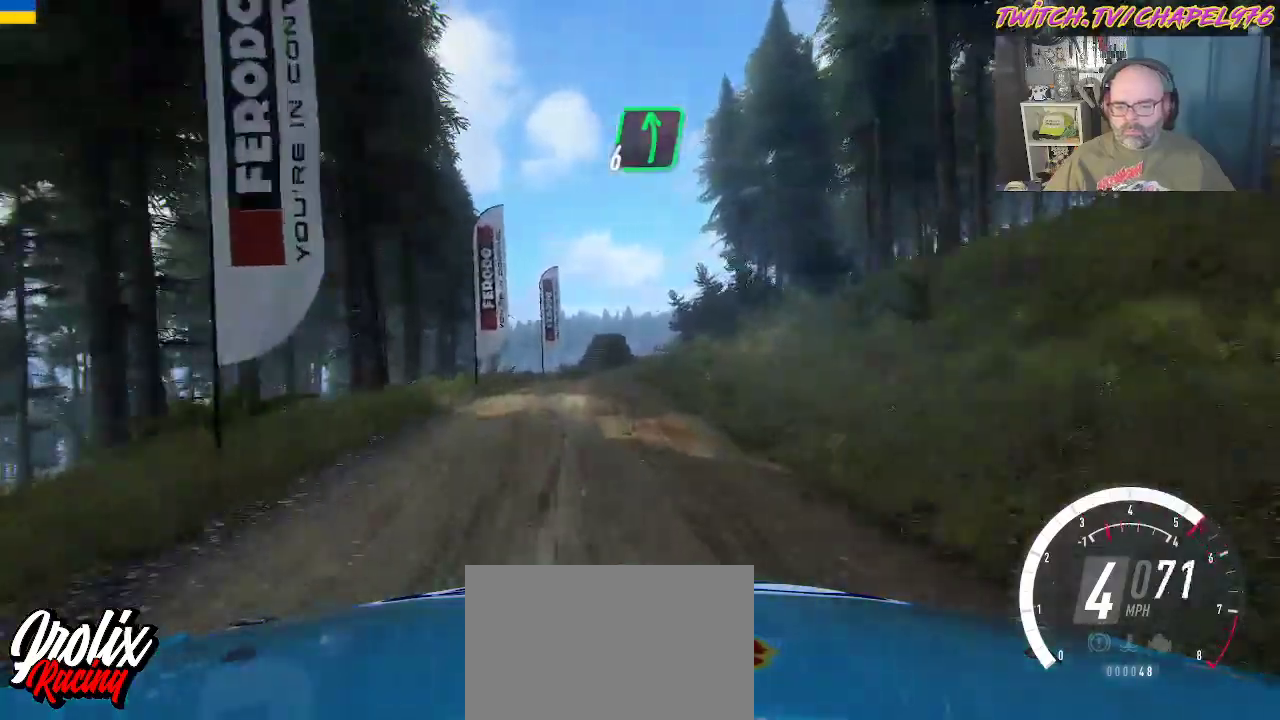
Gameplay with a controller (Xbox layout); each line is a JSON object with the inputs held at the frame after it. "events" lists button and stick changes between this image and that frame as [ms after this image, input, new state], when the widget could be followed in between. Not read: DPAD_DOWN DPAD_LEFT right_stick.
{"buttons": ["R2"], "left_stick": "center", "events": [[33, "R2", "down"], [83, "left_stick", "center"]]}
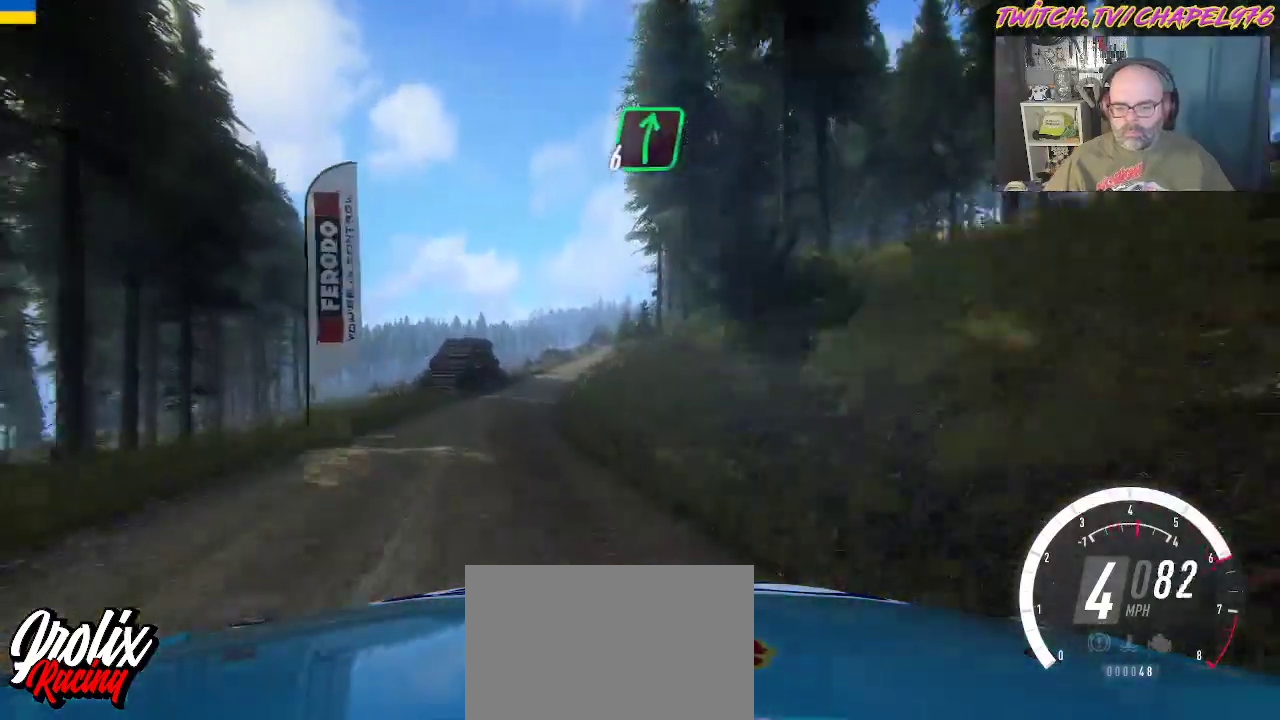
{"buttons": ["R1", "R2"], "left_stick": "down-right", "events": [[200, "left_stick", "down-right"], [400, "R1", "down"]]}
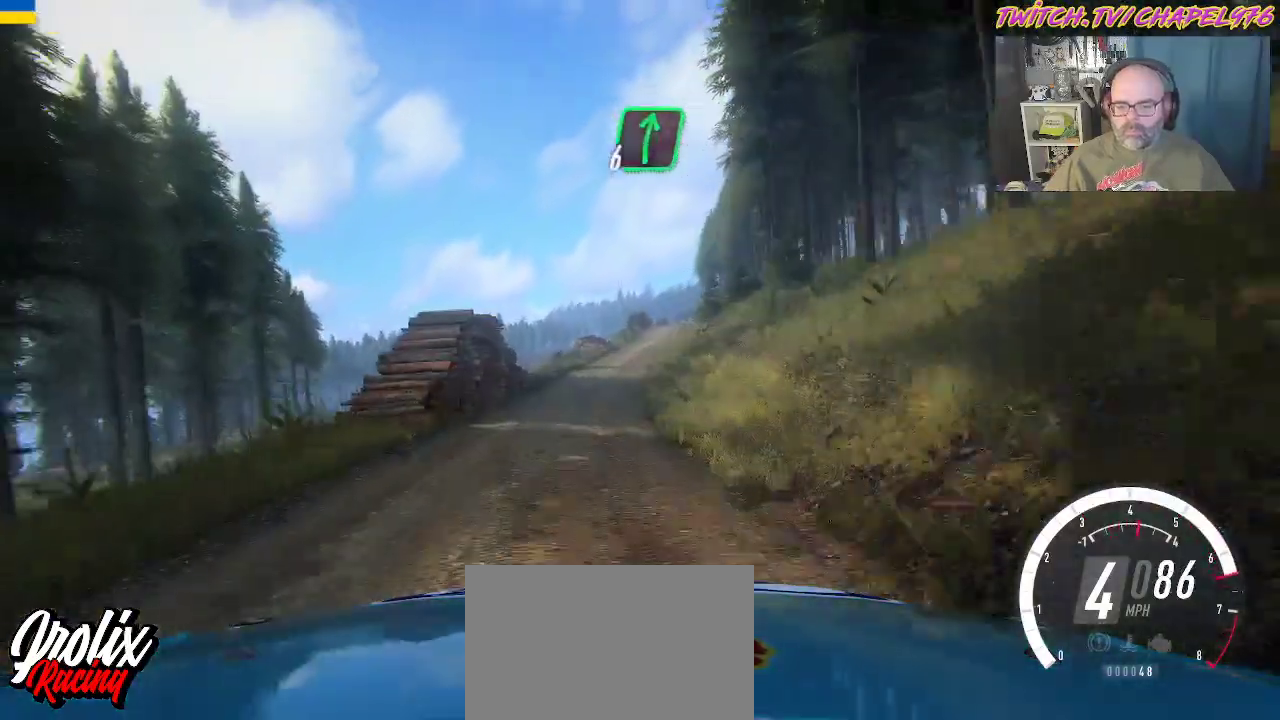
{"buttons": ["R2"], "left_stick": "center", "events": [[17, "R1", "up"], [217, "left_stick", "center"]]}
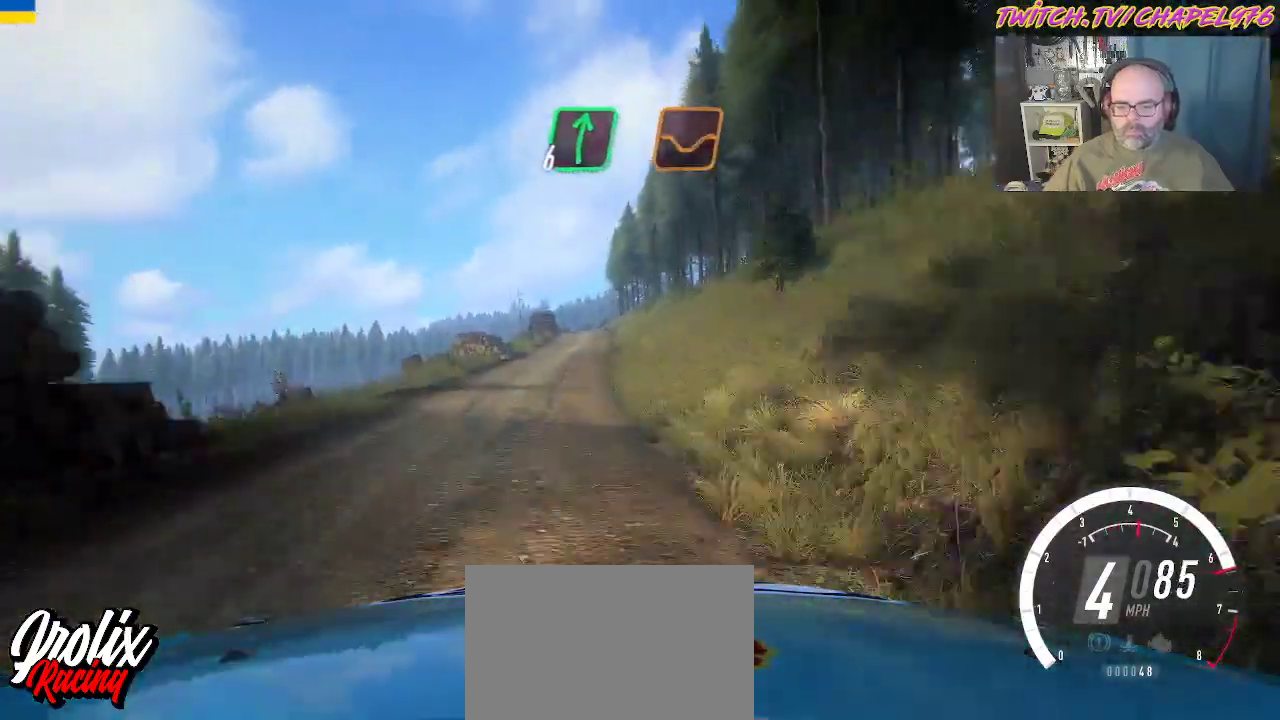
{"buttons": ["R2"], "left_stick": "left", "events": [[167, "left_stick", "right"], [233, "left_stick", "center"], [300, "left_stick", "left"]]}
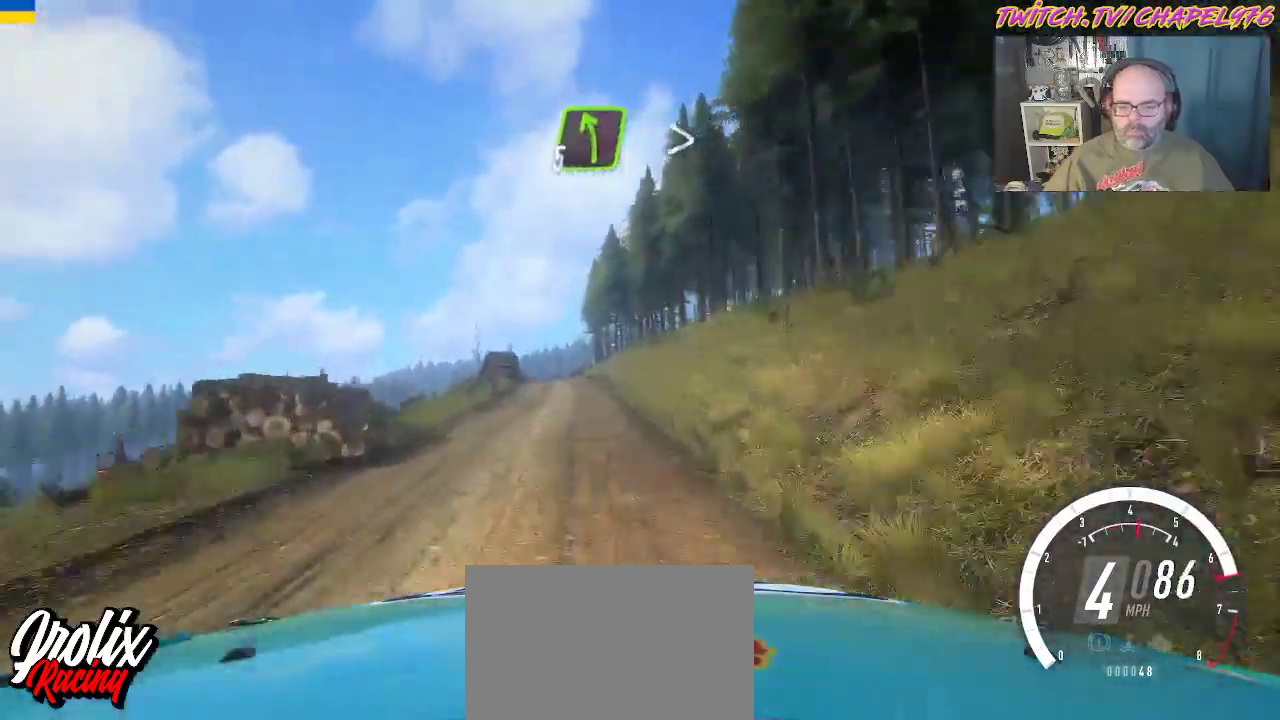
{"buttons": ["R2"], "left_stick": "center", "events": [[400, "left_stick", "center"]]}
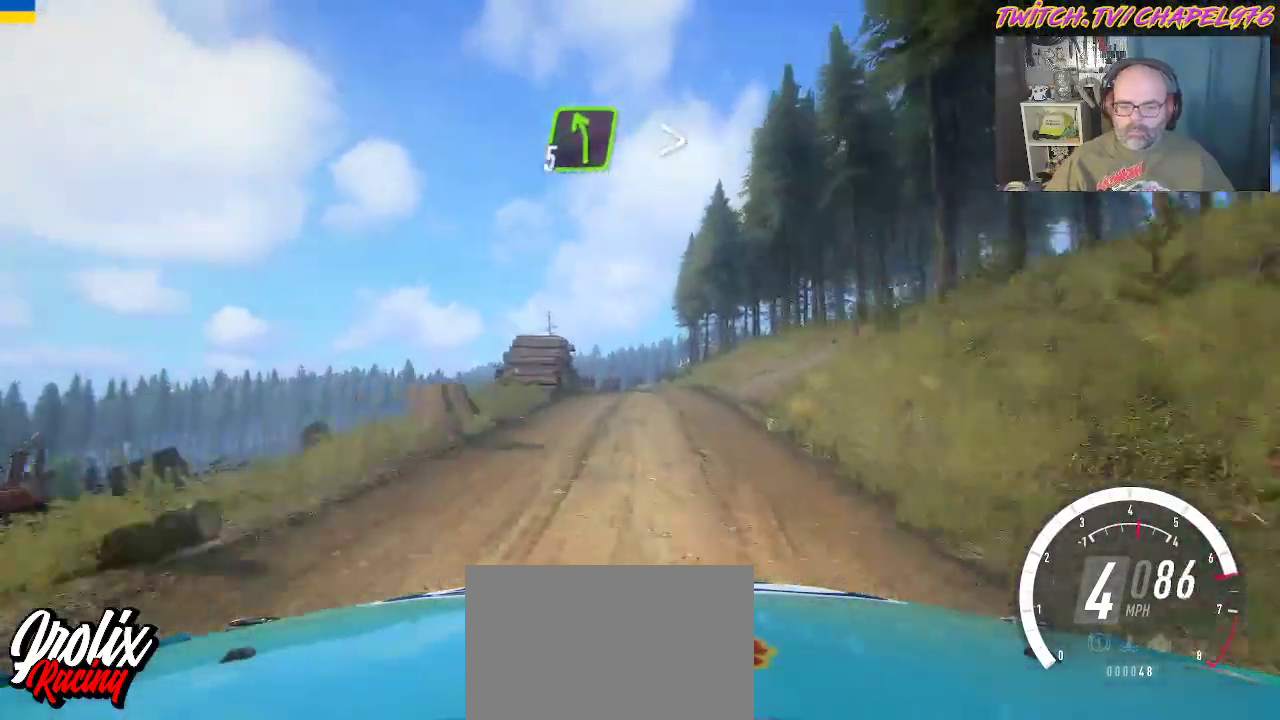
{"buttons": ["R2"], "left_stick": "right", "events": [[33, "left_stick", "left"], [233, "left_stick", "center"], [300, "left_stick", "right"]]}
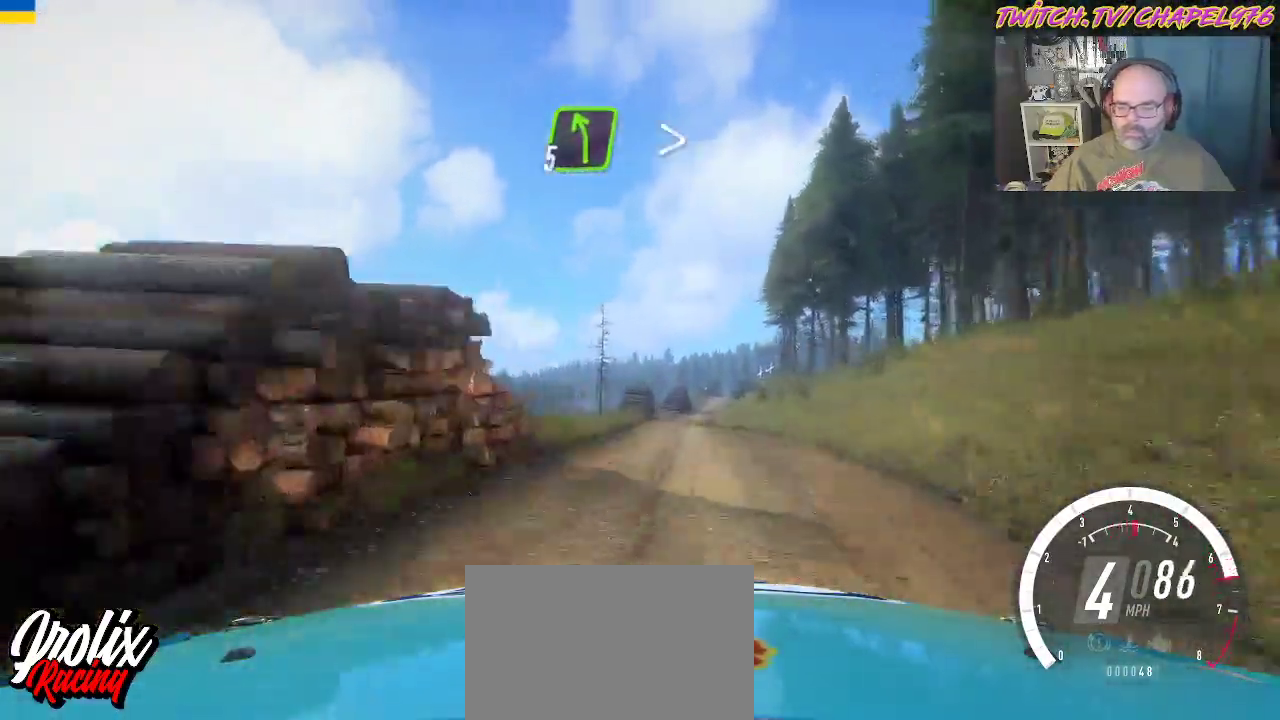
{"buttons": ["R2"], "left_stick": "left", "events": [[133, "R2", "up"], [167, "left_stick", "left"], [367, "R2", "down"]]}
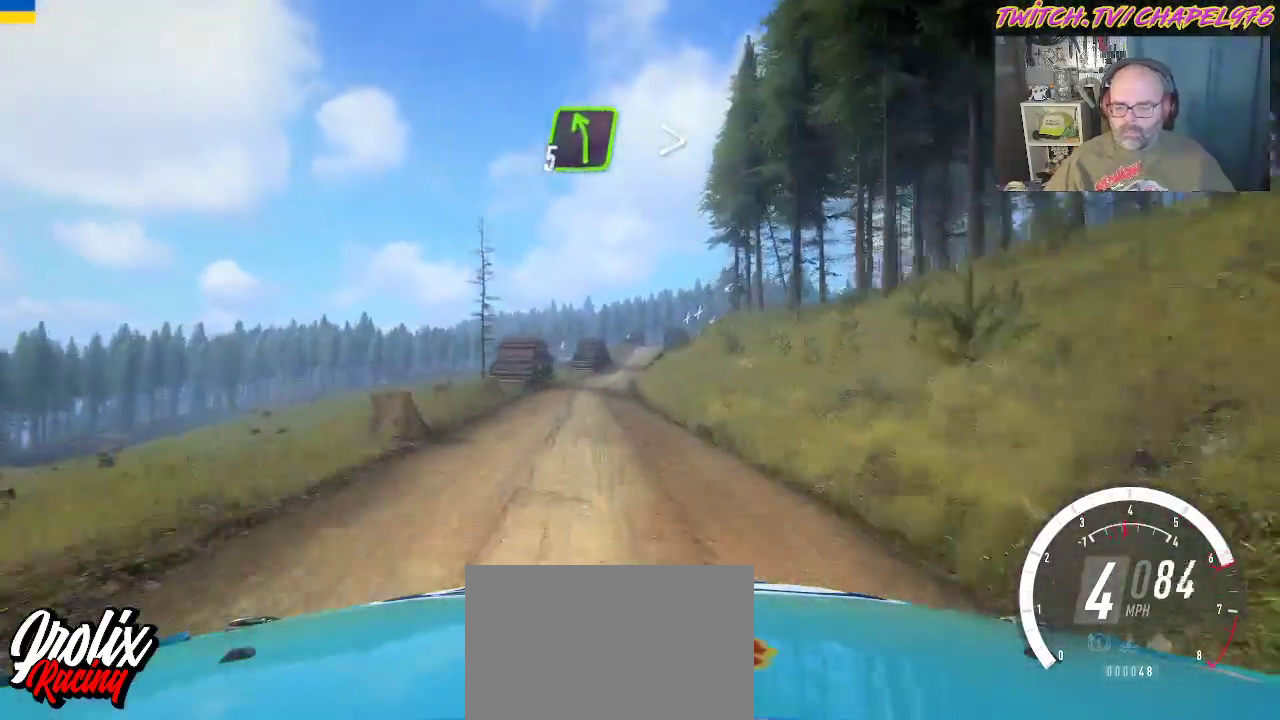
{"buttons": ["R2"], "left_stick": "right", "events": [[167, "R2", "up"], [250, "left_stick", "right"], [267, "R2", "down"]]}
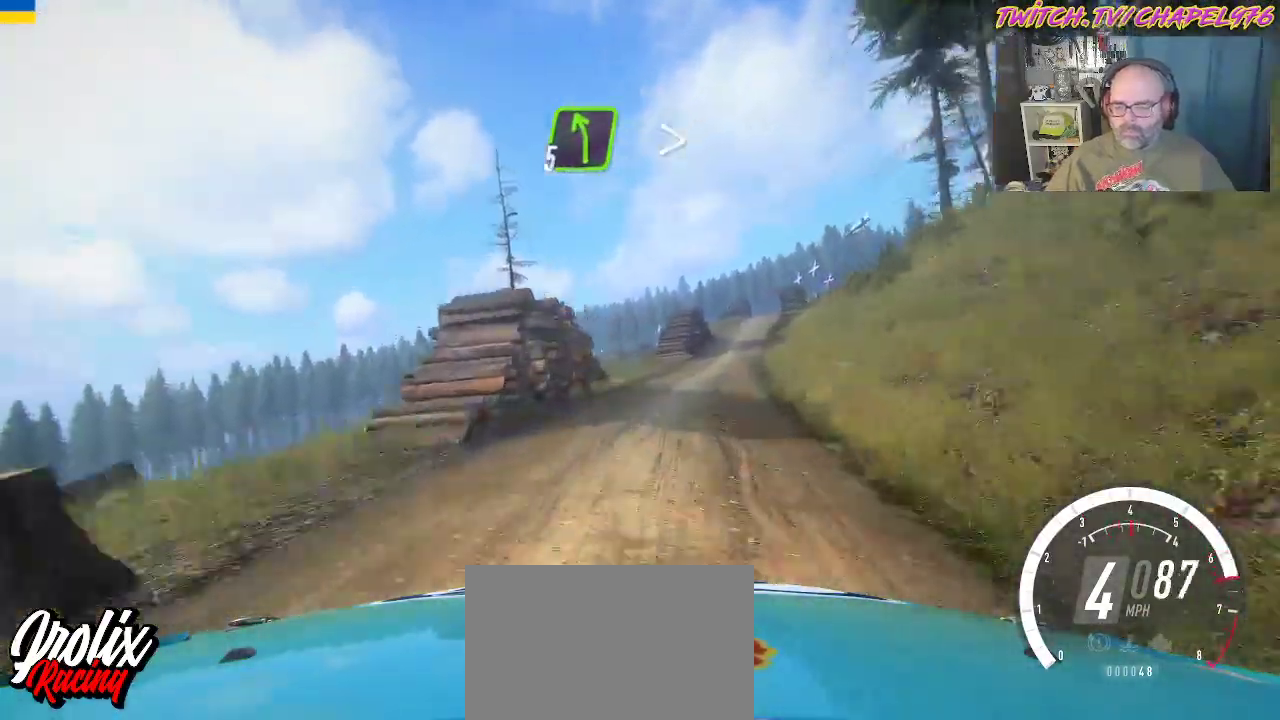
{"buttons": ["R2"], "left_stick": "center", "events": [[217, "left_stick", "center"], [267, "left_stick", "right"], [450, "left_stick", "center"]]}
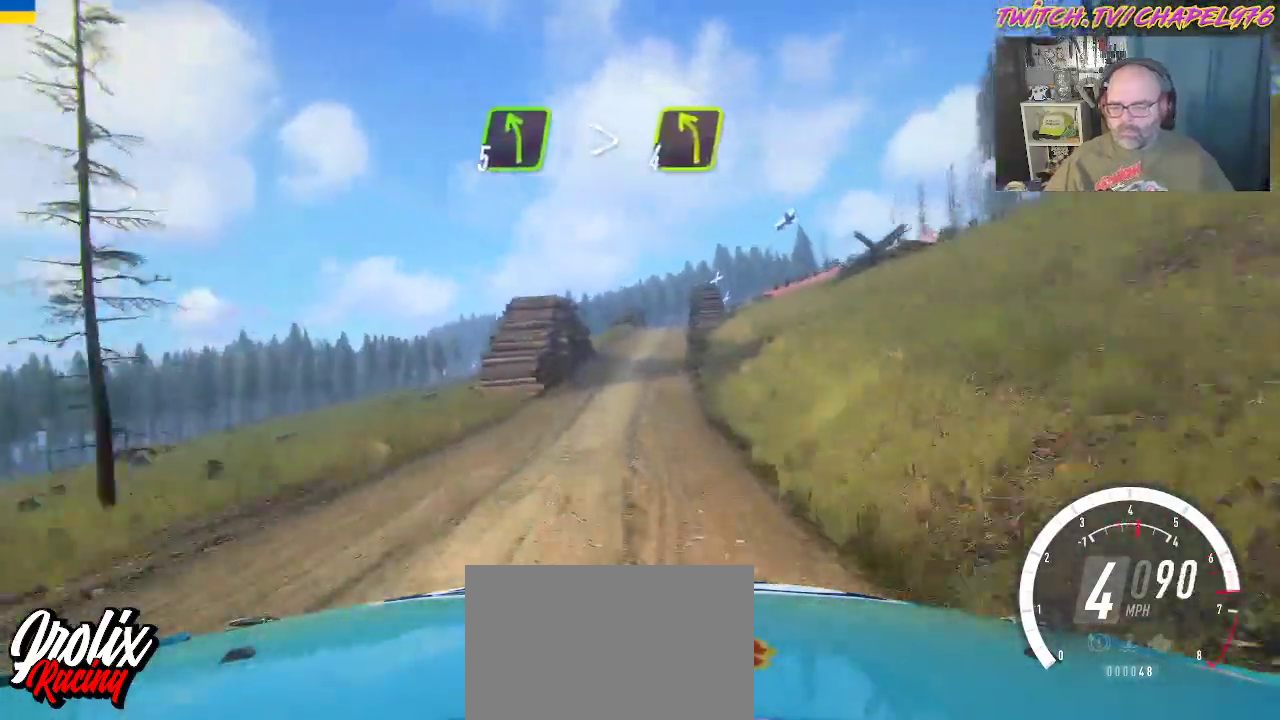
{"buttons": ["R2"], "left_stick": "left", "events": [[67, "left_stick", "right"], [250, "left_stick", "center"], [483, "left_stick", "left"]]}
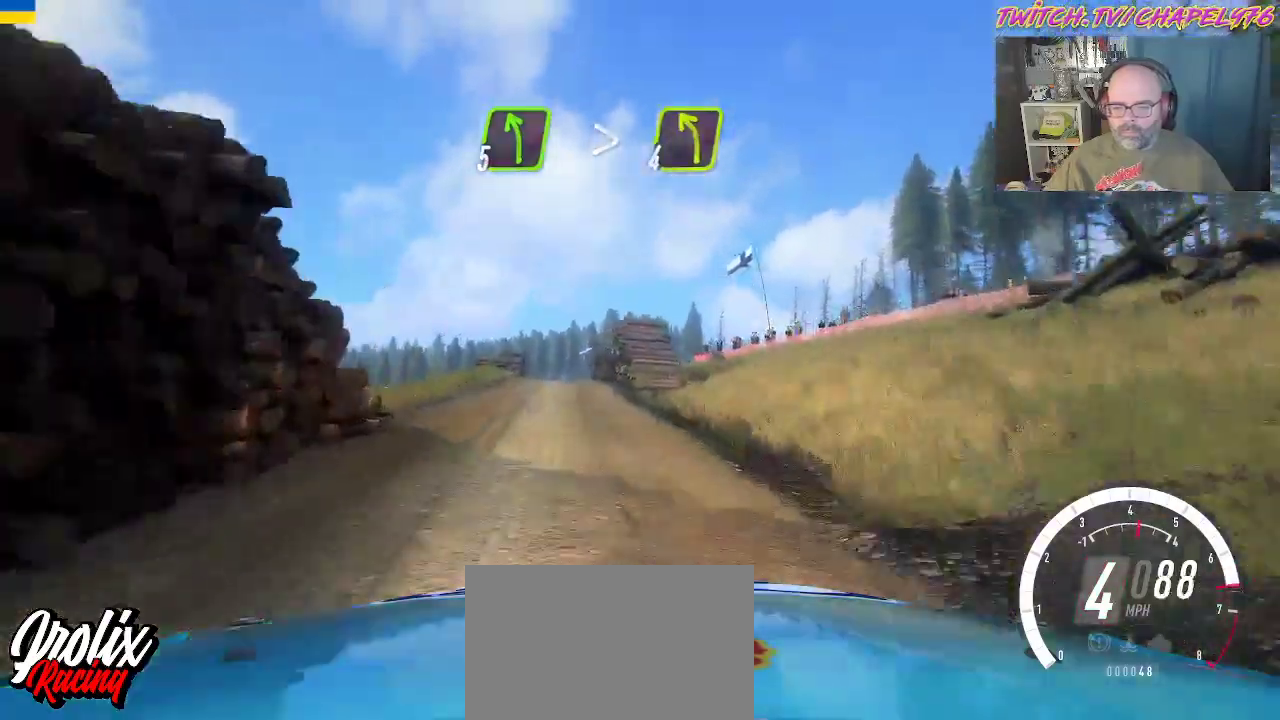
{"buttons": ["L2"], "left_stick": "center", "events": [[117, "L2", "down"], [150, "R2", "up"], [167, "left_stick", "center"], [233, "left_stick", "right"], [417, "left_stick", "center"]]}
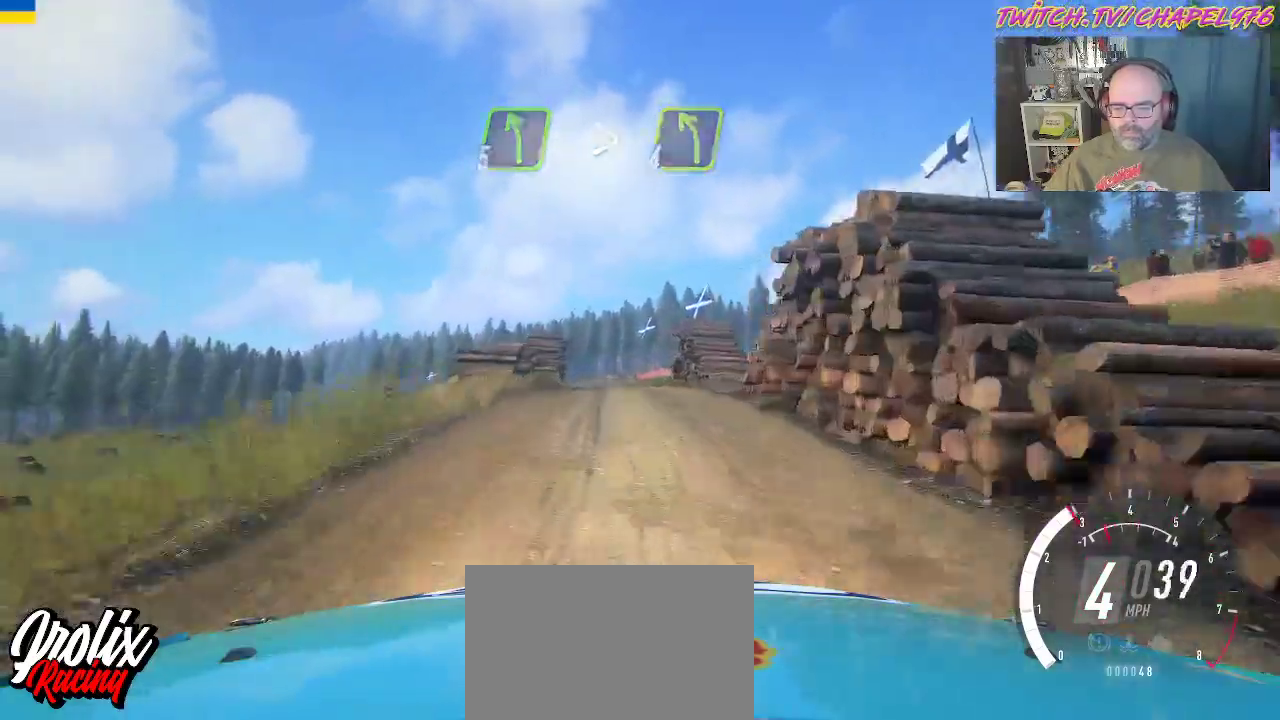
{"buttons": ["R2"], "left_stick": "center", "events": [[83, "R2", "down"], [183, "L2", "up"], [283, "R2", "up"], [500, "R2", "down"]]}
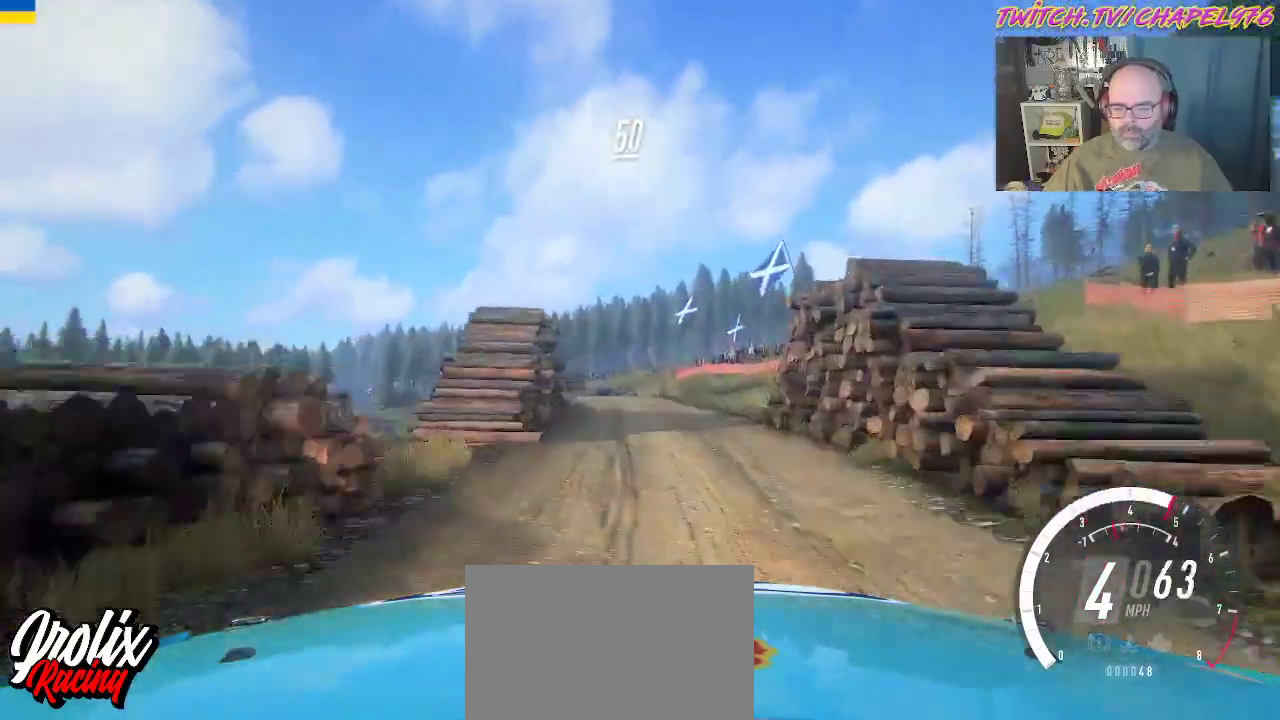
{"buttons": ["R2"], "left_stick": "center"}
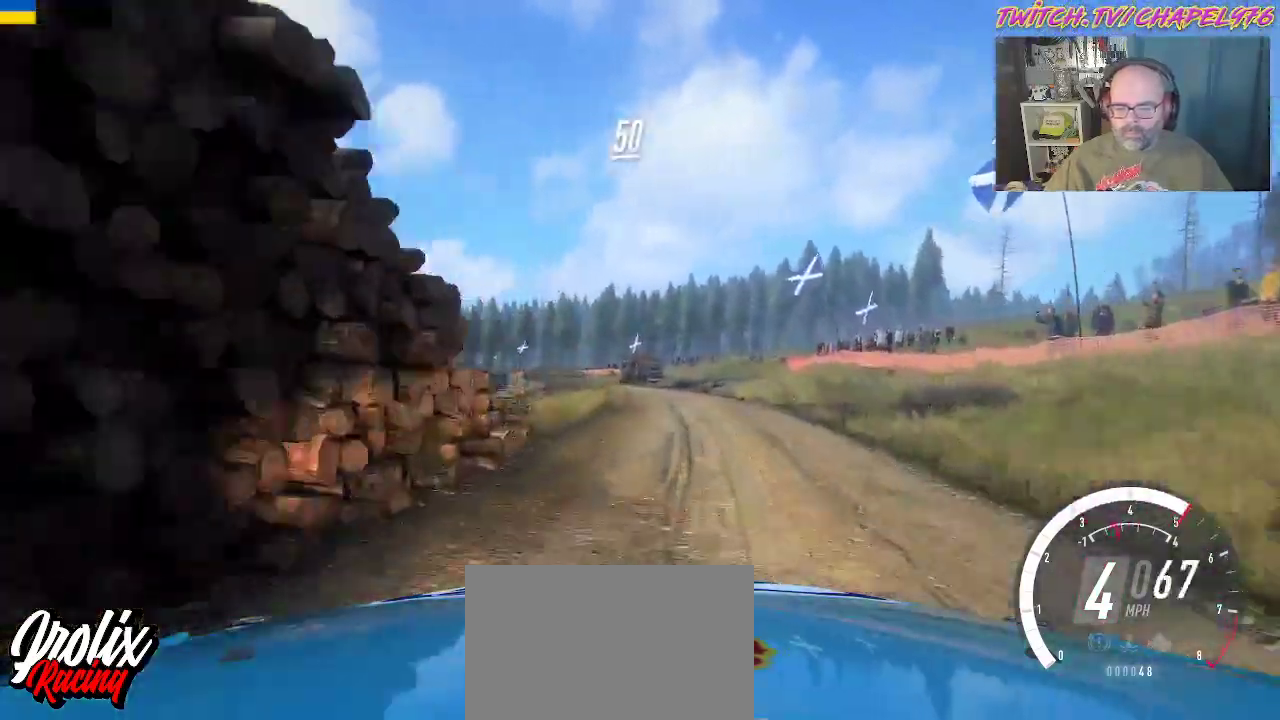
{"buttons": ["R2"], "left_stick": "center", "events": [[200, "left_stick", "left"], [367, "left_stick", "center"]]}
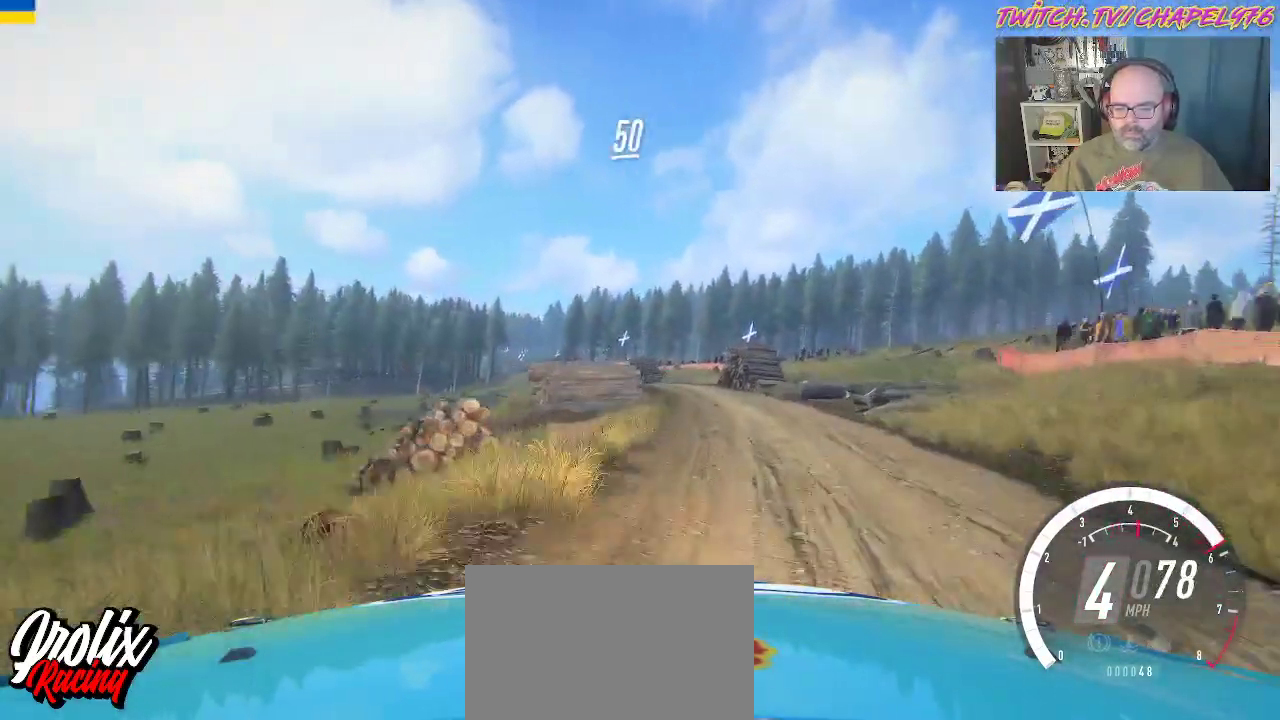
{"buttons": ["R2"], "left_stick": "left", "events": [[50, "left_stick", "left"], [200, "left_stick", "center"], [300, "left_stick", "left"]]}
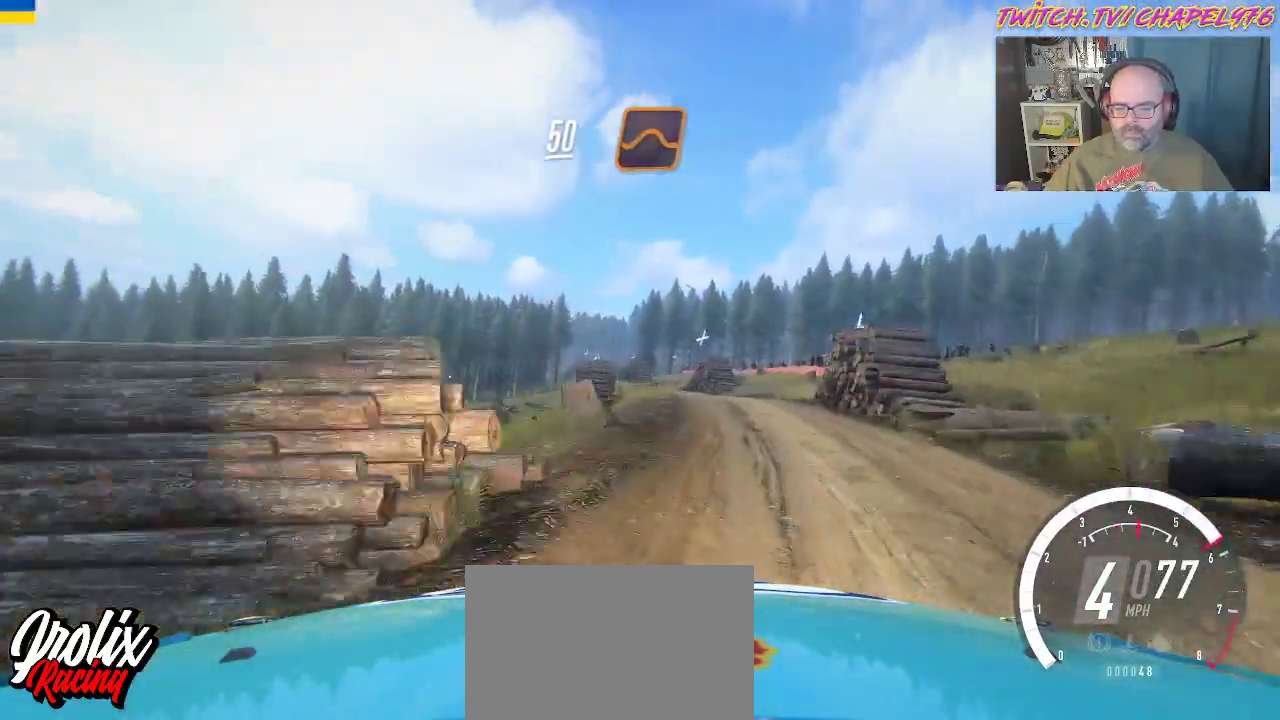
{"buttons": ["R2"], "left_stick": "center", "events": [[33, "left_stick", "center"]]}
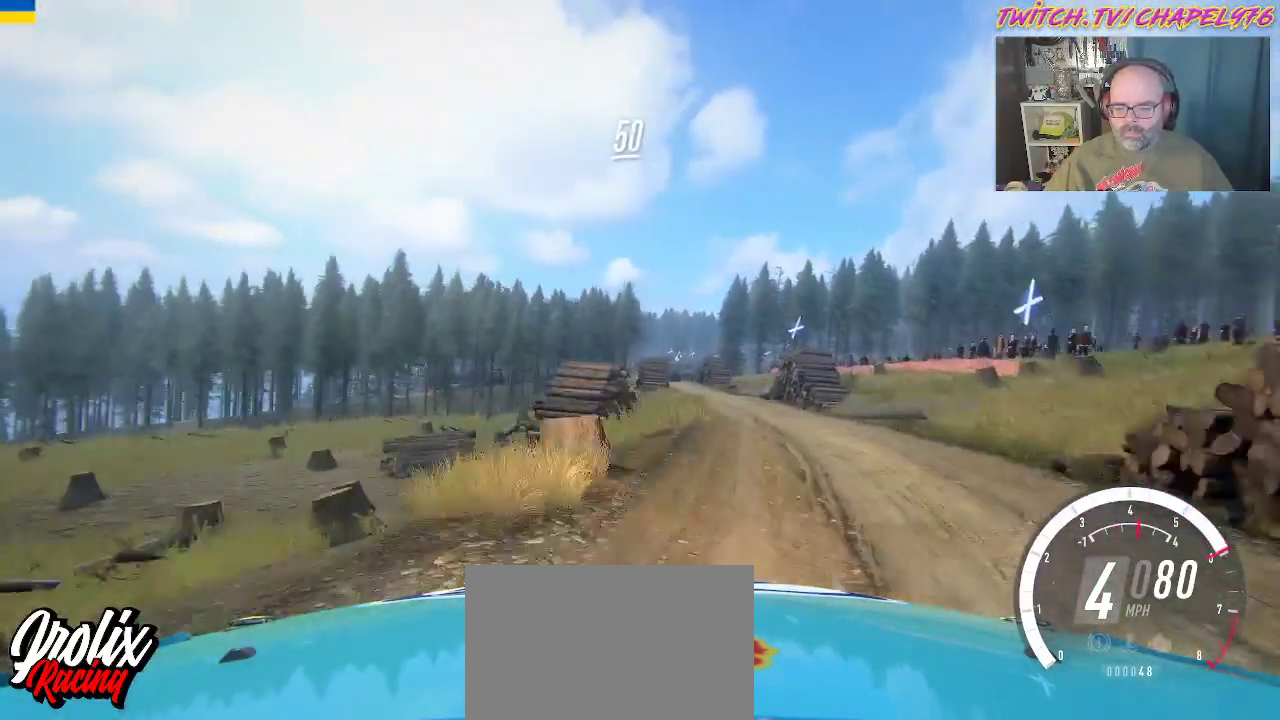
{"buttons": ["R2"], "left_stick": "left", "events": [[367, "left_stick", "left"]]}
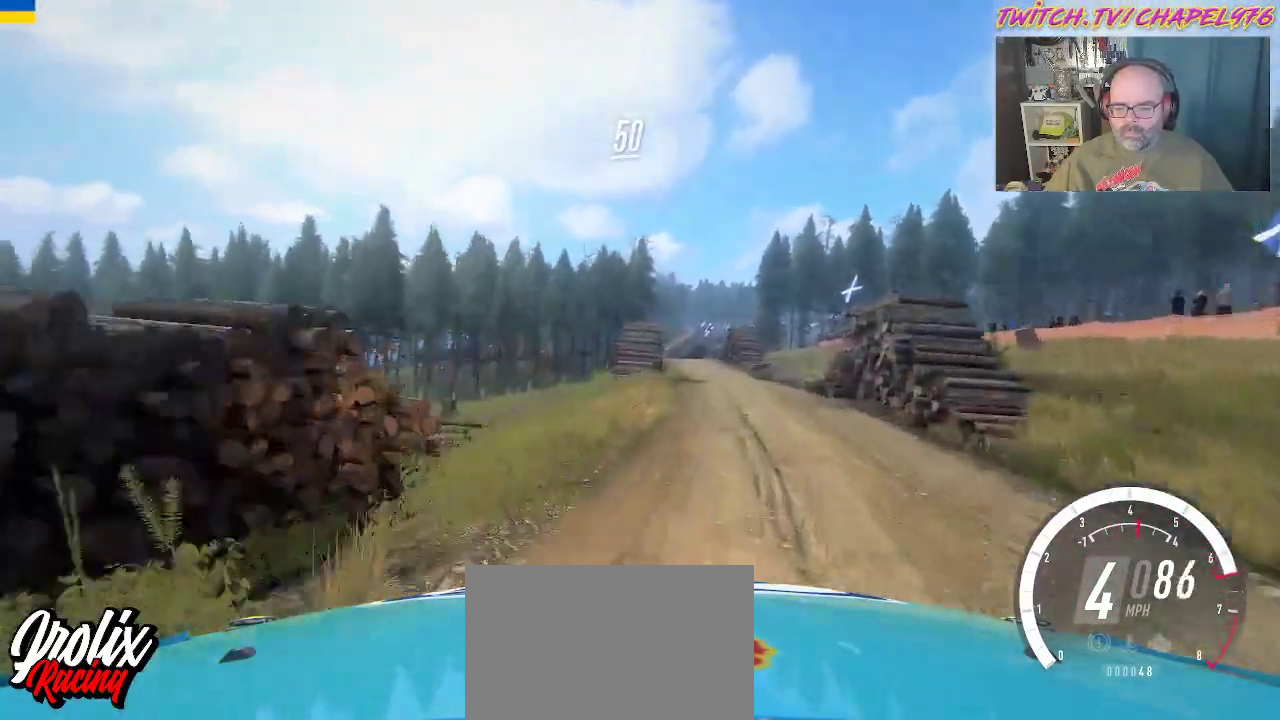
{"buttons": ["R2"], "left_stick": "center", "events": [[17, "left_stick", "center"], [350, "left_stick", "right"], [450, "left_stick", "center"]]}
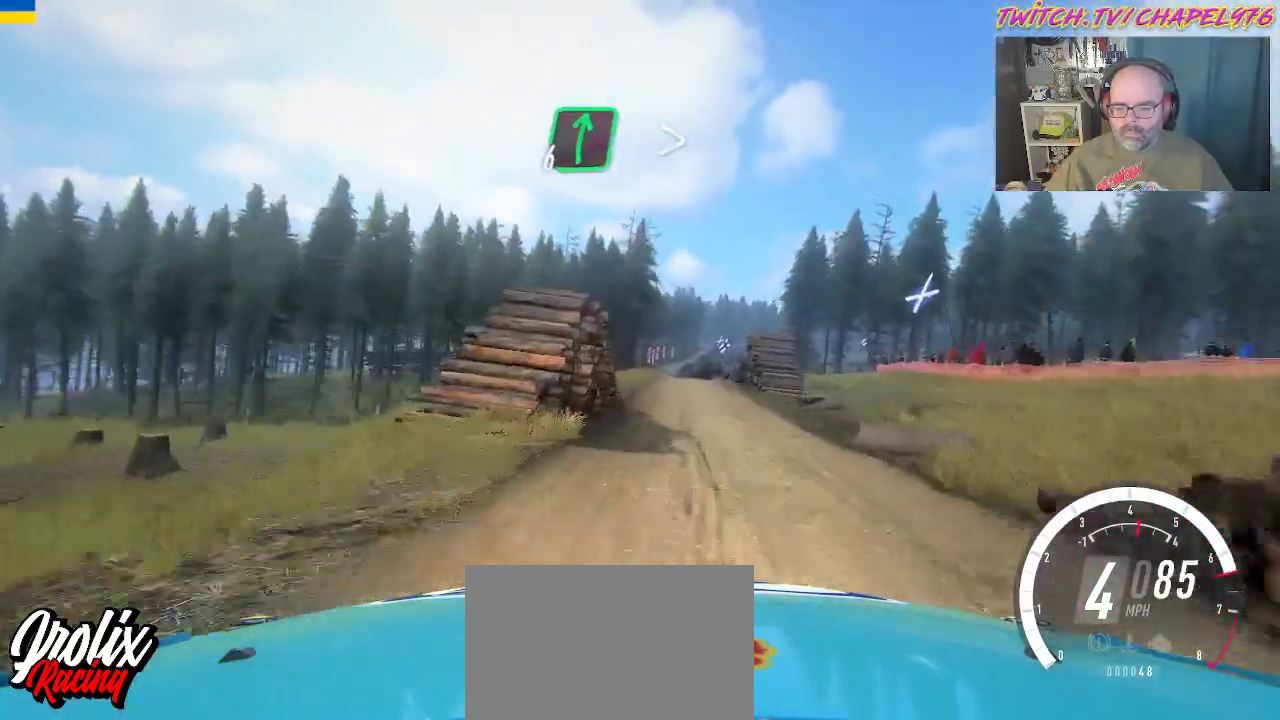
{"buttons": ["R2"], "left_stick": "left", "events": [[83, "left_stick", "left"], [300, "left_stick", "center"], [467, "left_stick", "left"]]}
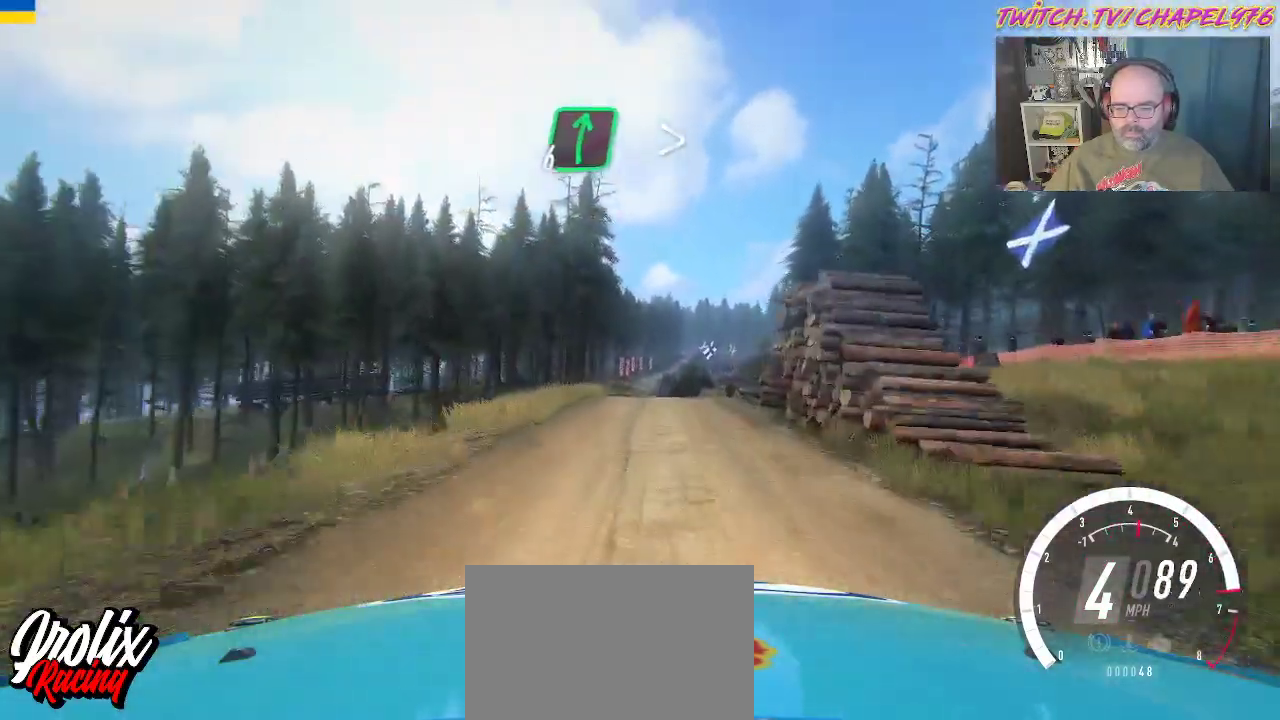
{"buttons": ["R2"], "left_stick": "center", "events": [[167, "left_stick", "center"], [333, "B", "down"], [467, "B", "up"]]}
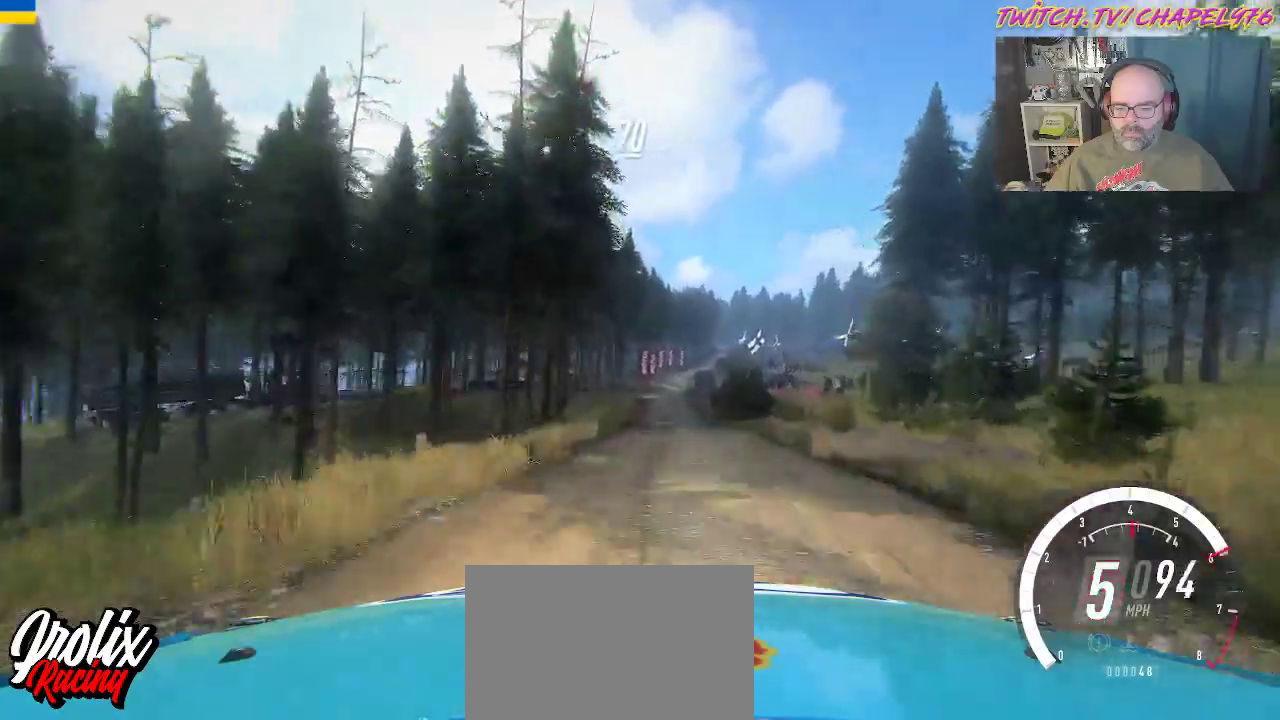
{"buttons": ["R2"], "left_stick": "right", "events": [[350, "left_stick", "right"]]}
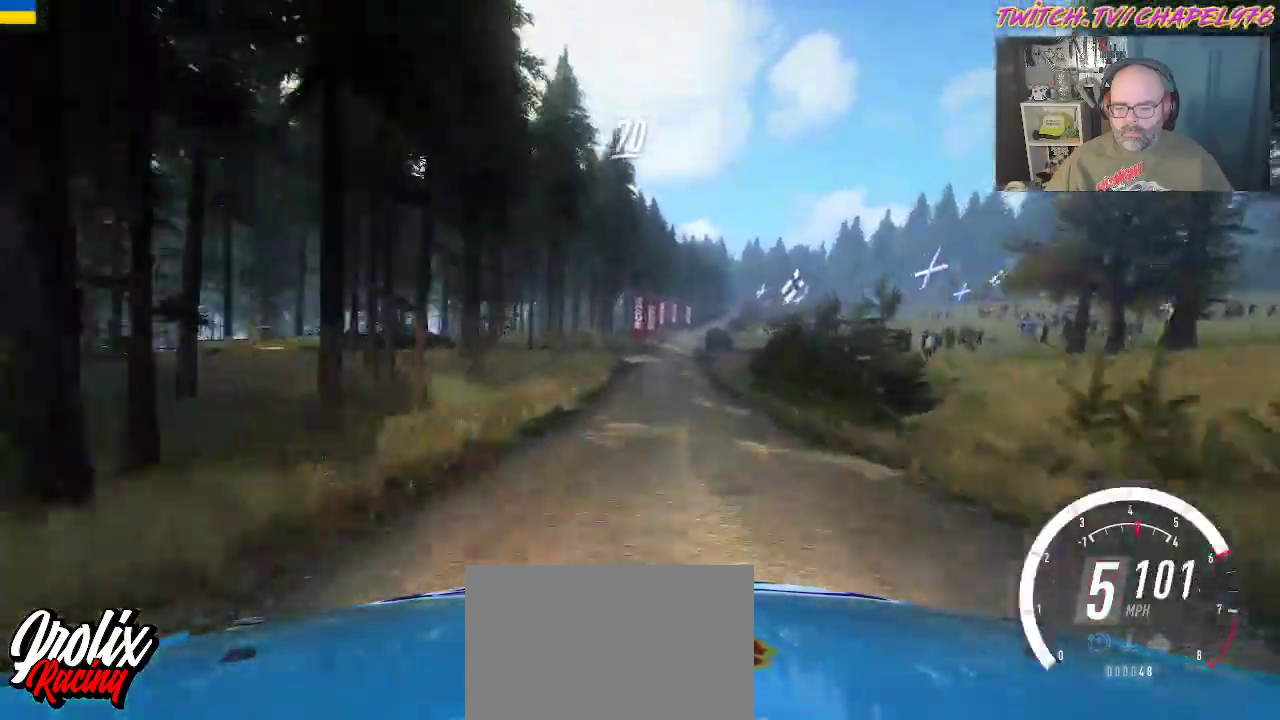
{"buttons": ["R2"], "left_stick": "center", "events": [[17, "left_stick", "center"]]}
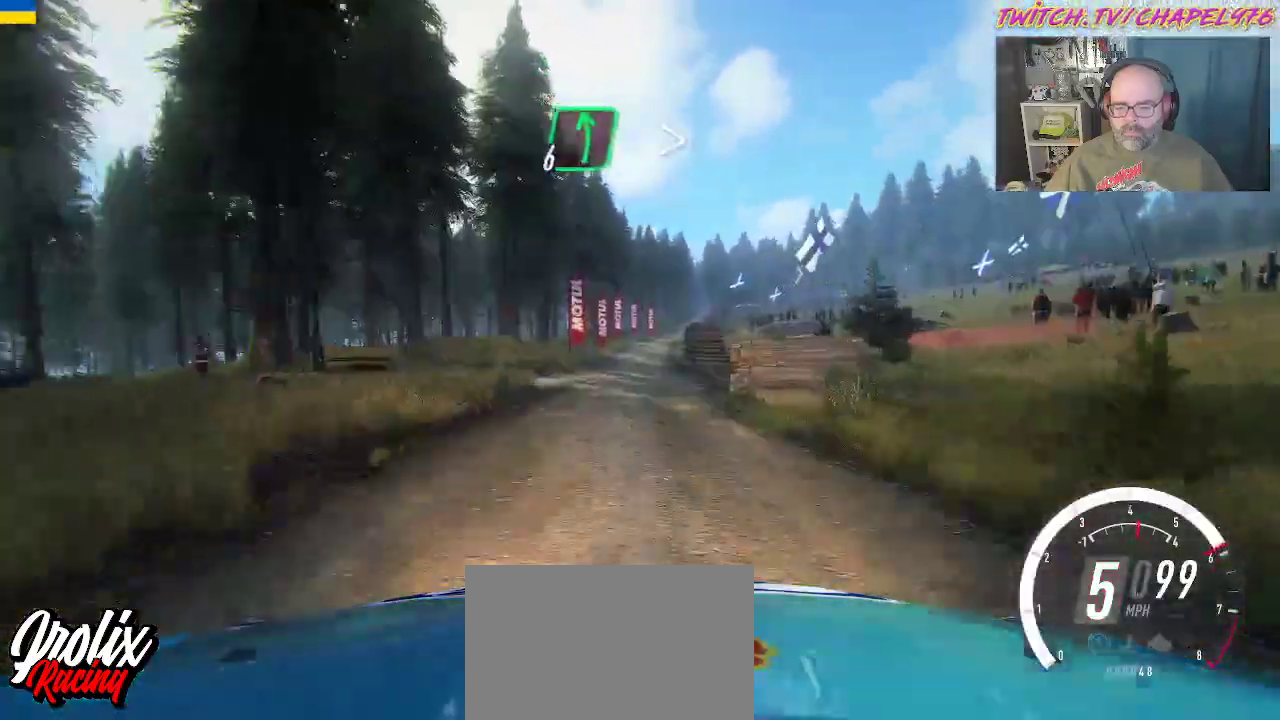
{"buttons": ["R2"], "left_stick": "right", "events": [[150, "left_stick", "right"], [333, "left_stick", "center"], [467, "left_stick", "right"]]}
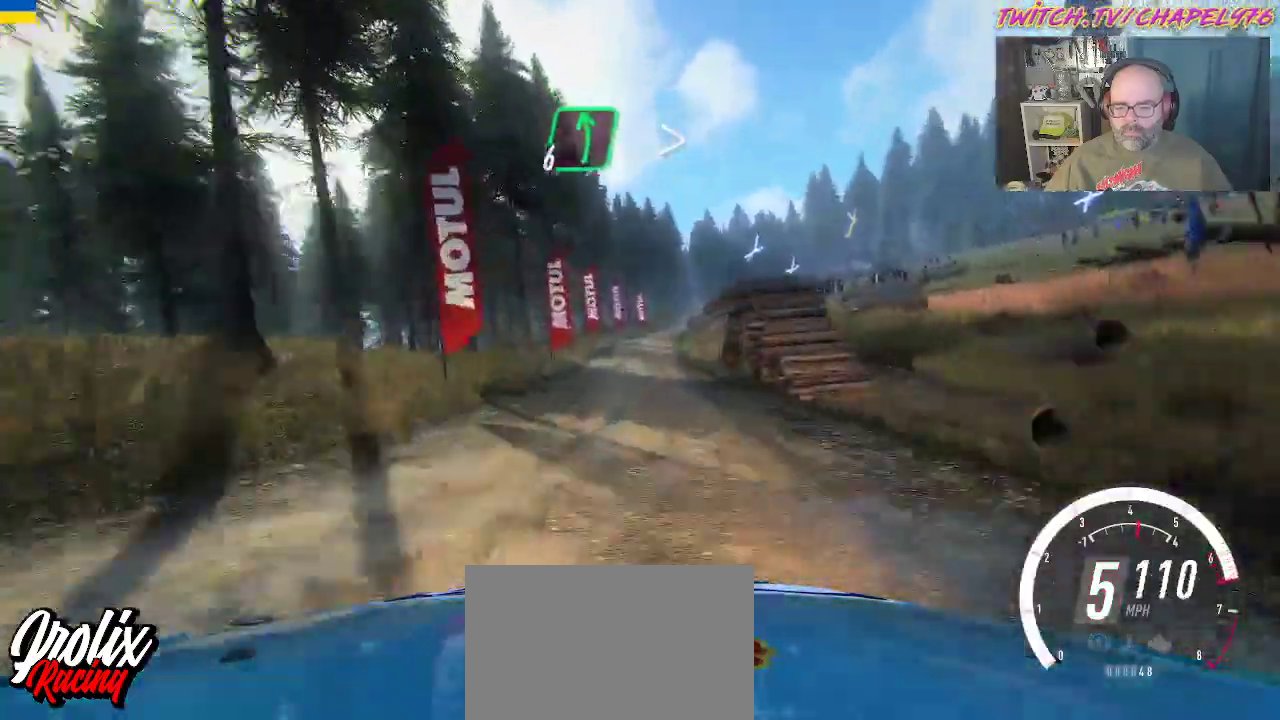
{"buttons": ["R2"], "left_stick": "center"}
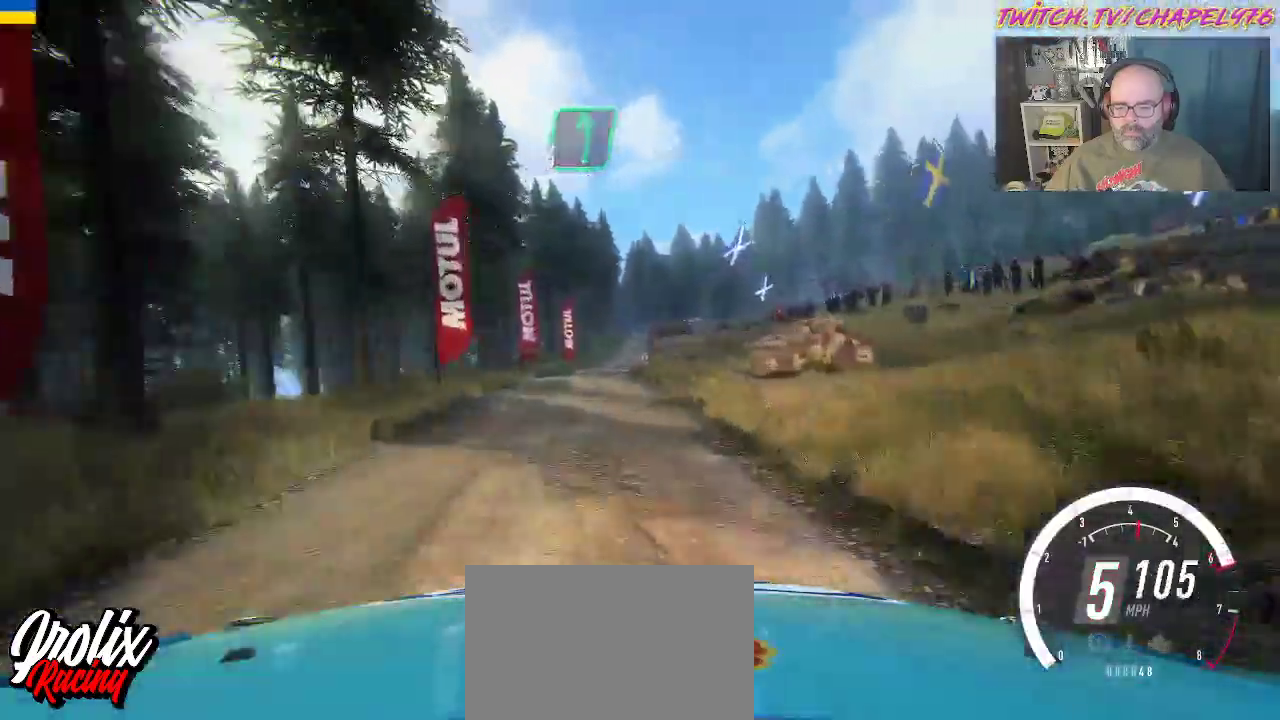
{"buttons": ["R2"], "left_stick": "down-right"}
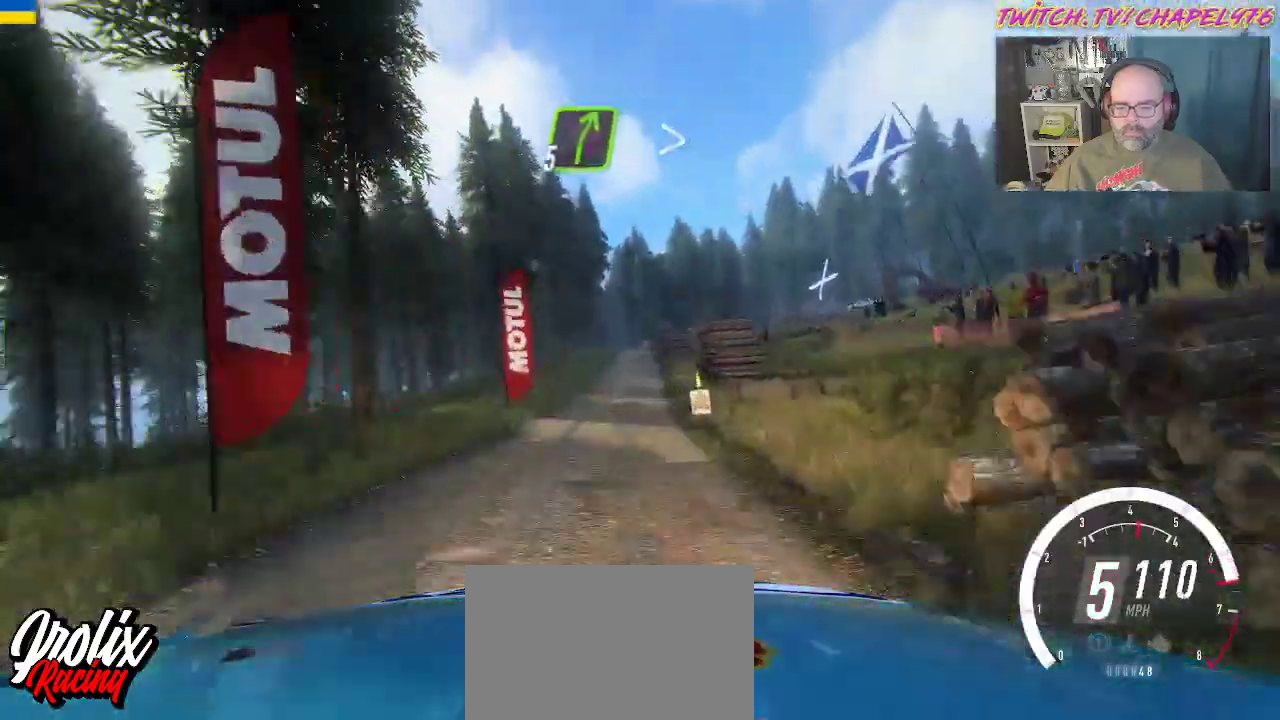
{"buttons": [], "left_stick": "right", "events": [[217, "left_stick", "center"], [233, "R2", "up"], [383, "left_stick", "right"]]}
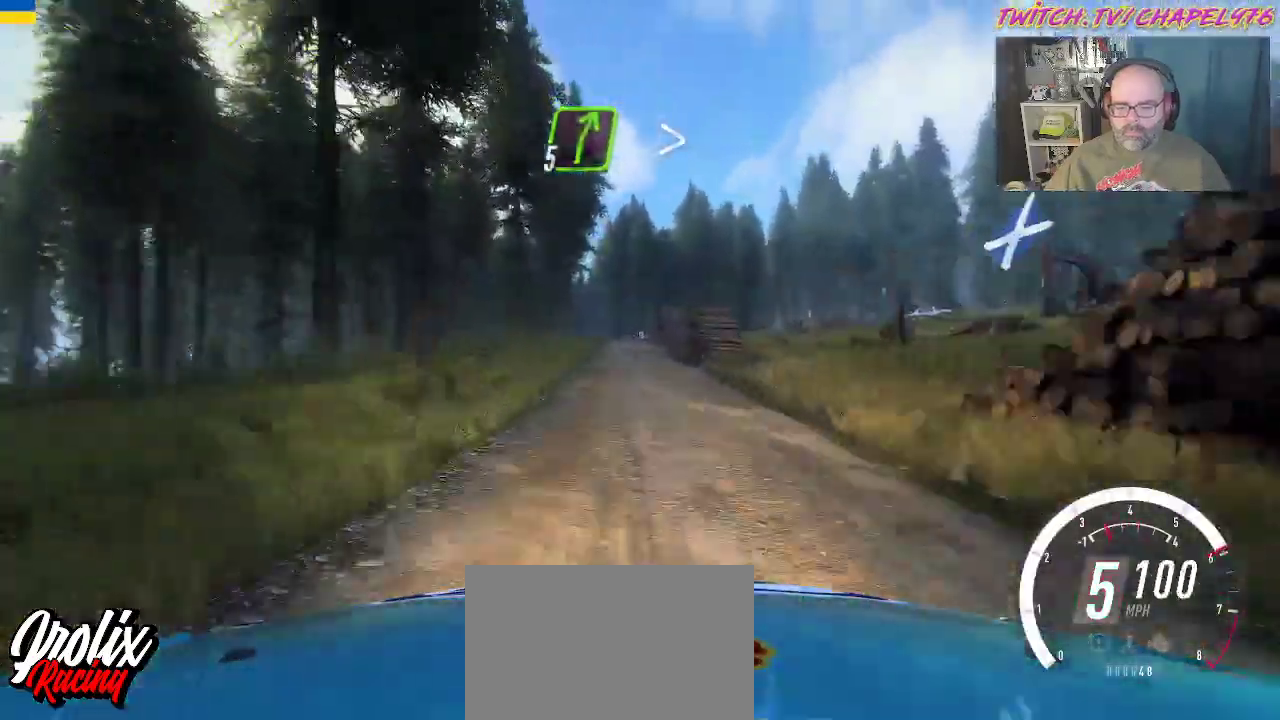
{"buttons": ["R2"], "left_stick": "left", "events": [[33, "left_stick", "center"], [83, "left_stick", "left"], [217, "left_stick", "center"], [417, "R2", "down"], [483, "left_stick", "left"]]}
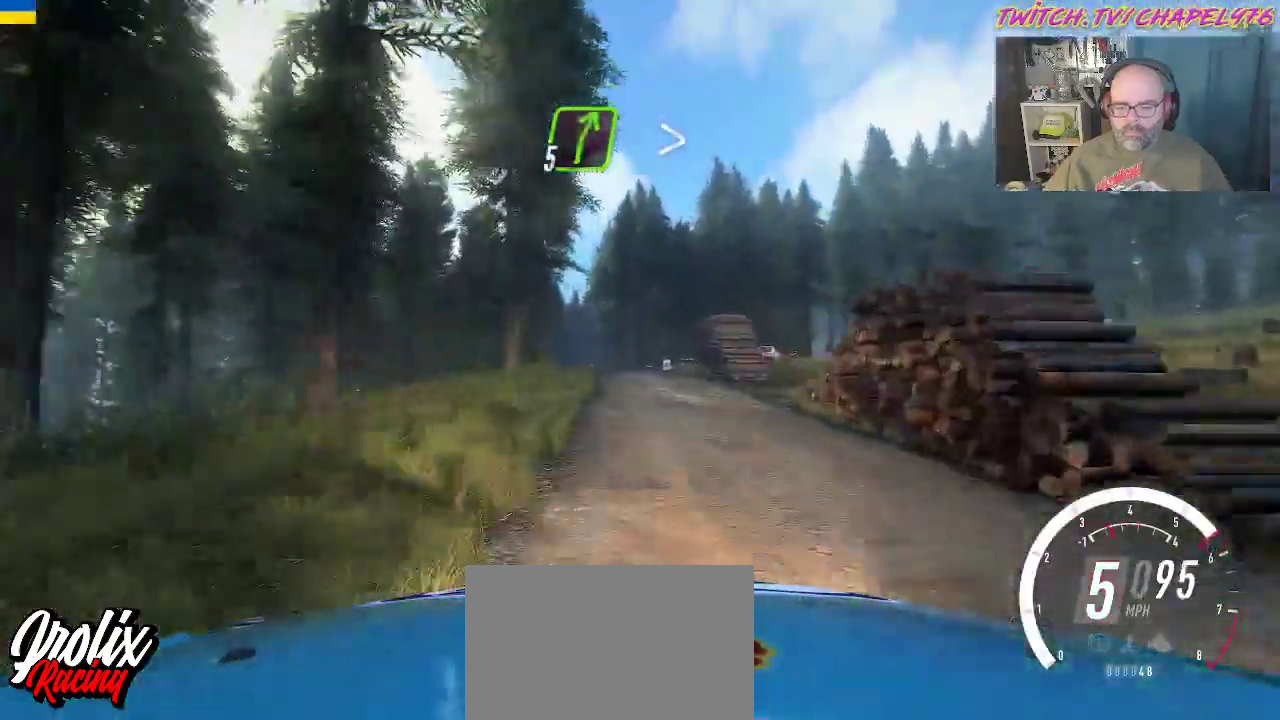
{"buttons": [], "left_stick": "center", "events": [[50, "left_stick", "center"], [150, "left_stick", "left"], [183, "R2", "up"], [450, "left_stick", "center"]]}
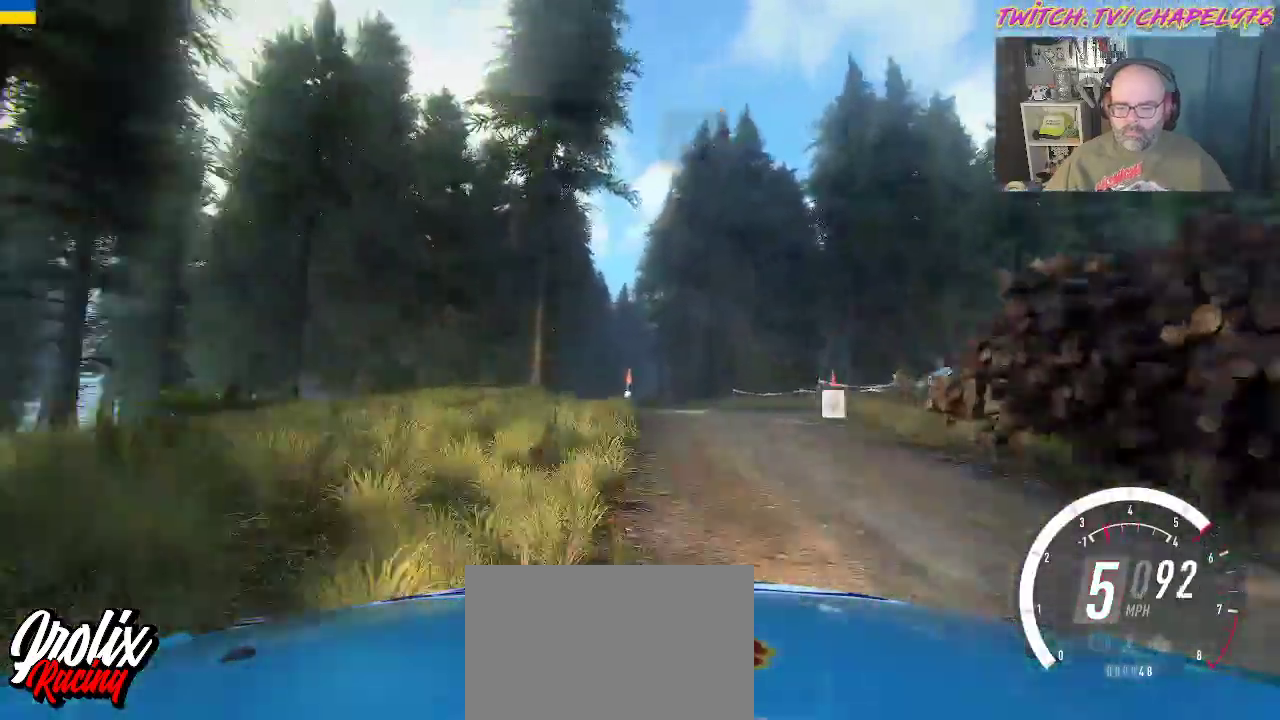
{"buttons": [], "left_stick": "center", "events": [[150, "left_stick", "right"], [333, "left_stick", "center"]]}
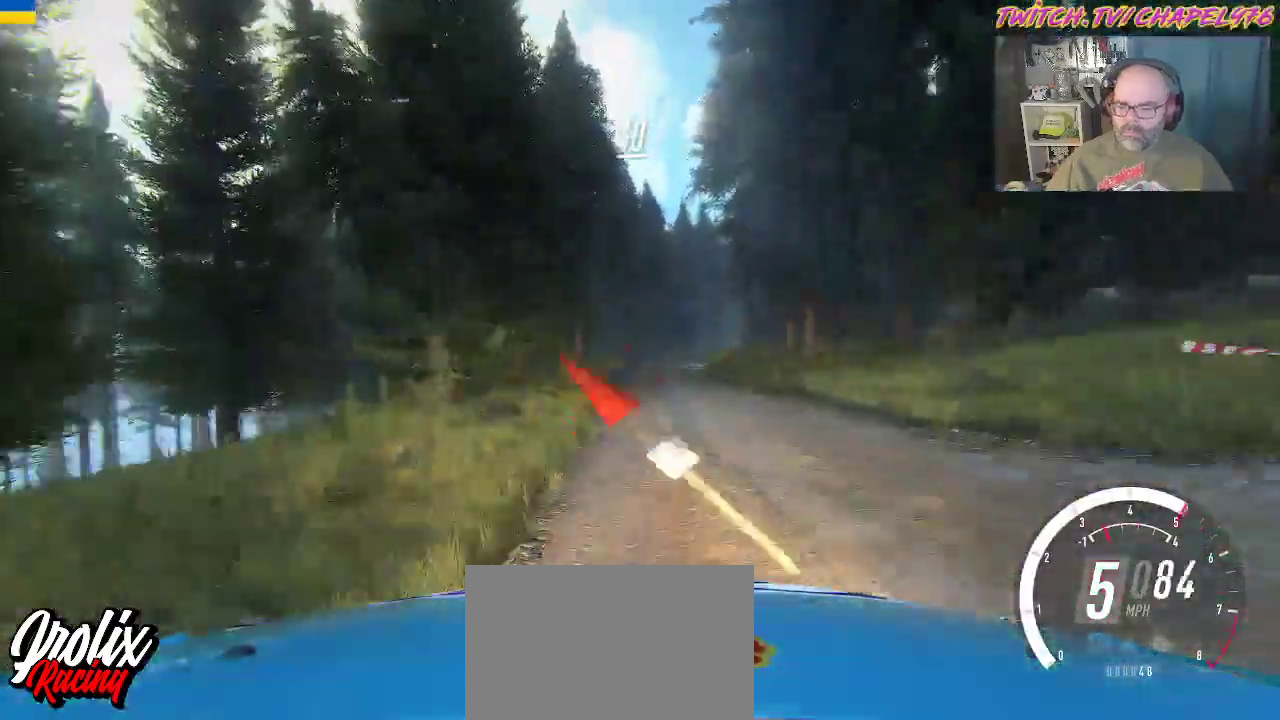
{"buttons": ["R2"], "left_stick": "right", "events": [[50, "left_stick", "right"], [333, "R2", "down"], [400, "left_stick", "center"], [450, "left_stick", "right"]]}